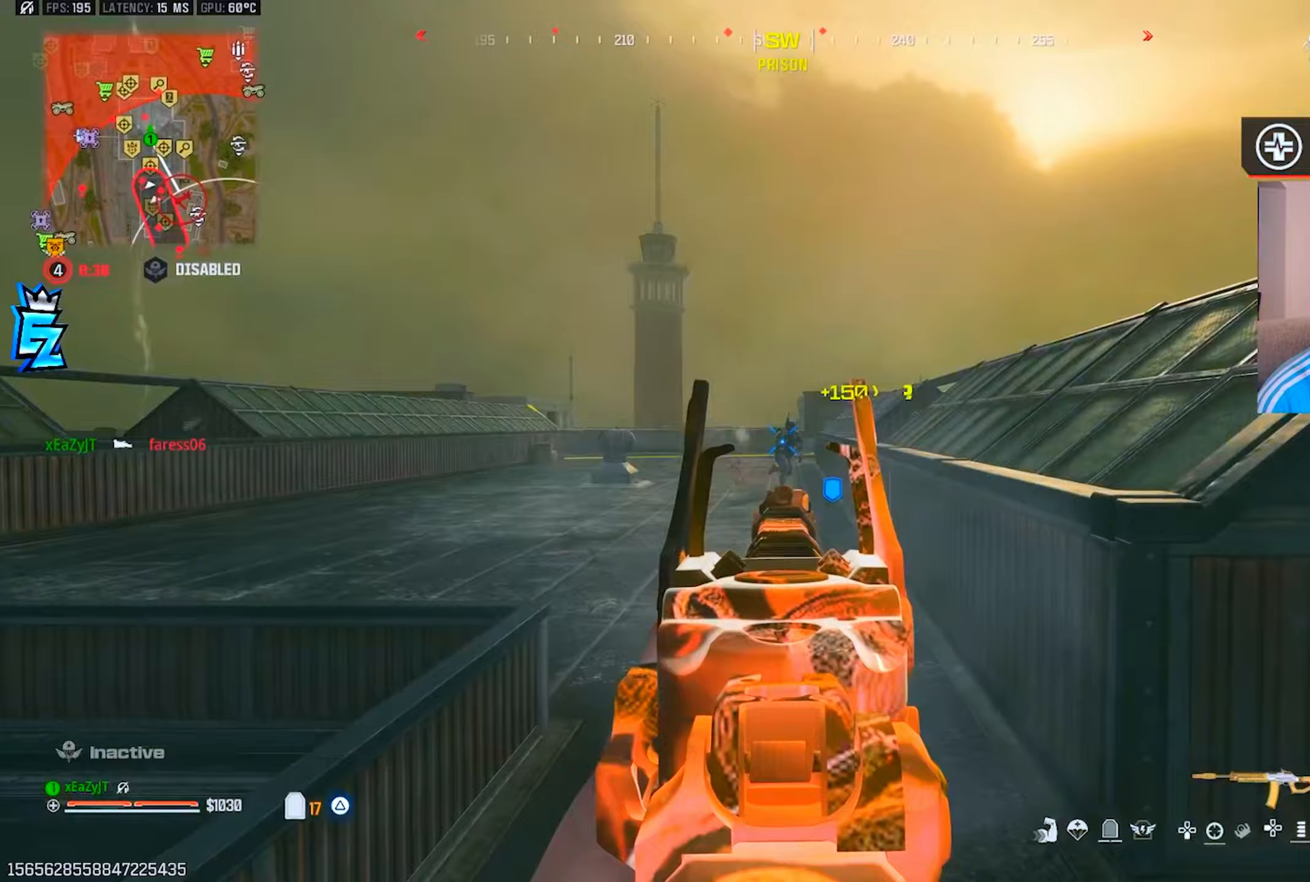
Gameplay with a controller (PlayStation layout); each line is a JSON object with the inputs held at the frame after it (dt_ms = milliseconds from this image to that frame). "events" lists button and stick changes between this image and that frame as [ms after this image, input, new state], when the widget could be followed in between.
{"dt_ms": 400, "buttons": ["CIRCLE", "L1", "R1"], "left_stick": "up", "right_stick": "up", "events": [[17, "right_stick", "center"], [33, "CIRCLE", "down"], [67, "left_stick", "center"], [133, "left_stick", "right"], [150, "right_stick", "up-right"], [234, "right_stick", "up"], [284, "left_stick", "up-right"], [384, "left_stick", "up"]]}
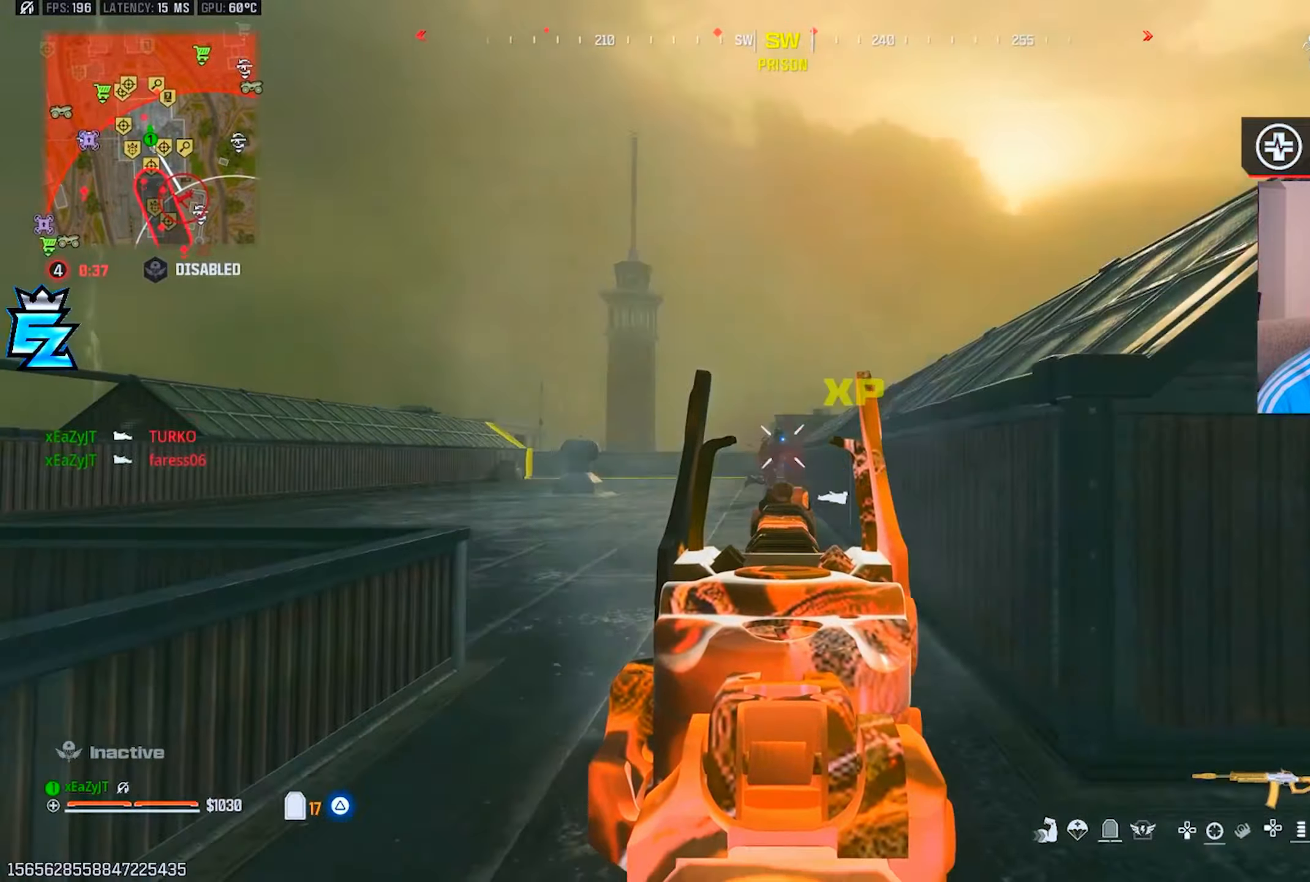
{"dt_ms": 501, "buttons": ["CIRCLE", "L1", "R1"], "left_stick": "up-left", "right_stick": "down", "events": [[84, "left_stick", "center"], [151, "right_stick", "center"], [251, "R3", "down"], [267, "left_stick", "up-right"], [417, "right_stick", "down"], [434, "left_stick", "up-left"], [484, "R3", "up"]]}
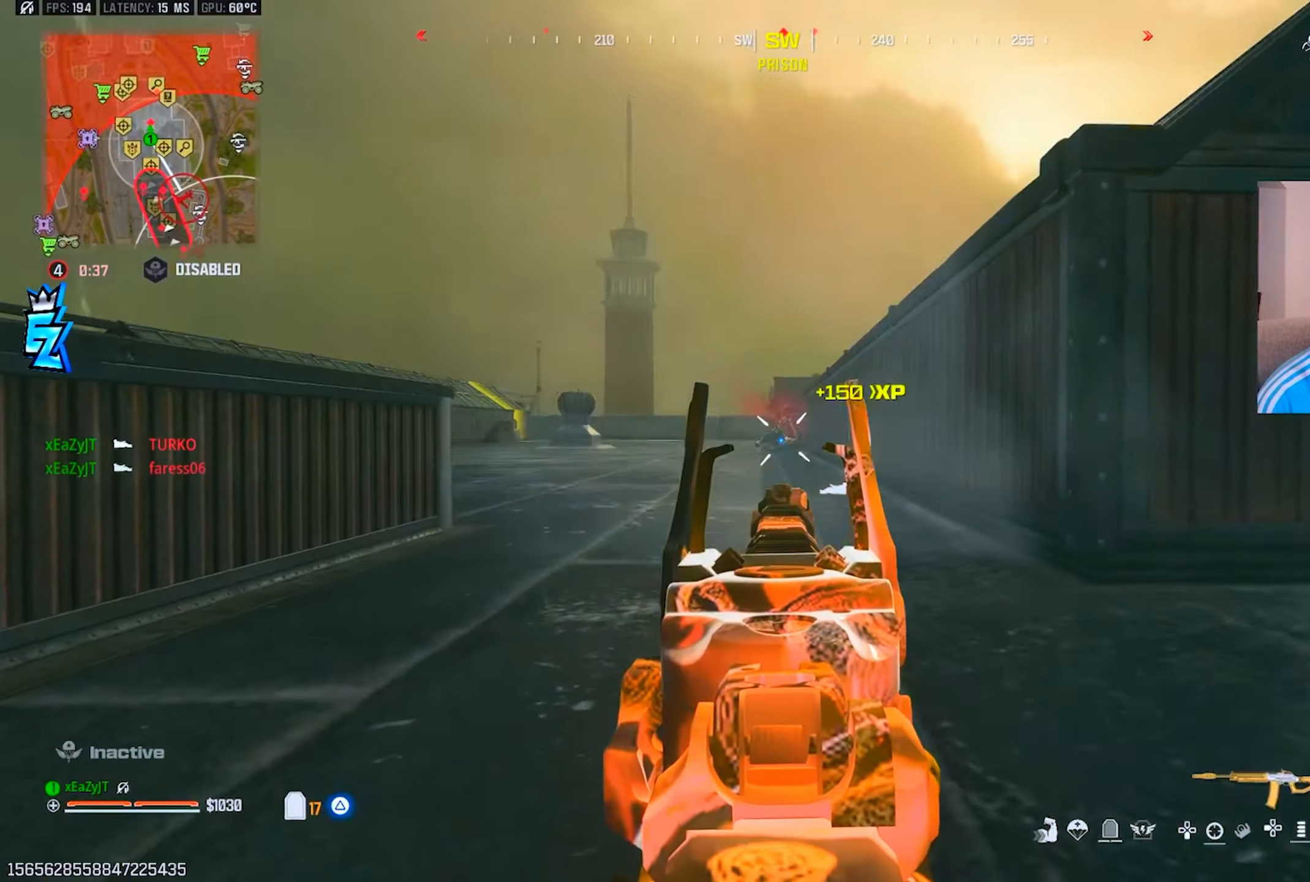
{"dt_ms": 500, "buttons": ["CIRCLE", "L1", "R1"], "left_stick": "down-right", "right_stick": "center", "events": [[50, "right_stick", "center"], [233, "left_stick", "up-right"], [384, "left_stick", "down-right"]]}
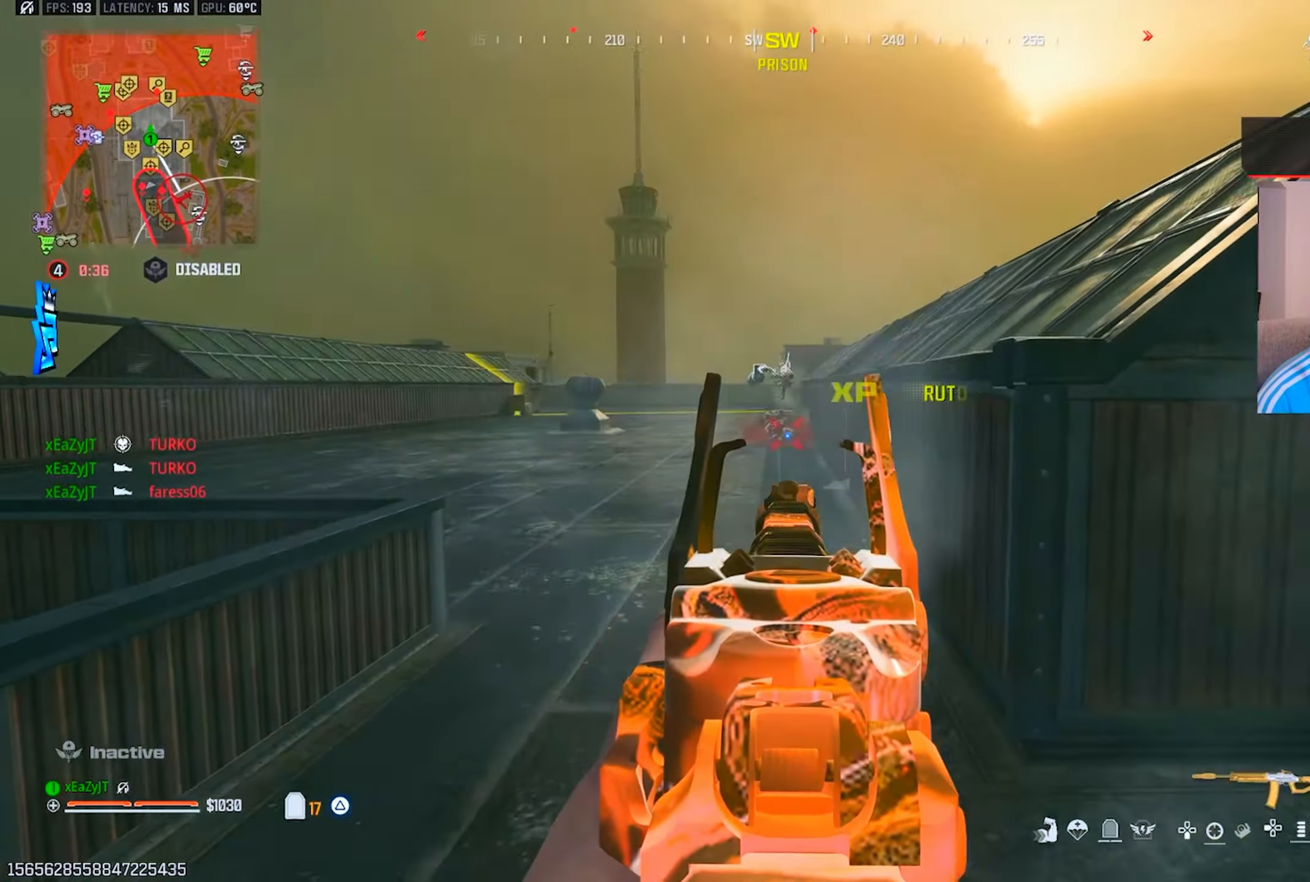
{"dt_ms": 501, "buttons": [], "left_stick": "up", "right_stick": "right", "events": [[151, "CIRCLE", "up"], [217, "L1", "up"], [251, "R1", "up"], [251, "SQUARE", "down"], [251, "right_stick", "right"], [317, "SQUARE", "up"], [351, "left_stick", "up-right"], [468, "left_stick", "up"]]}
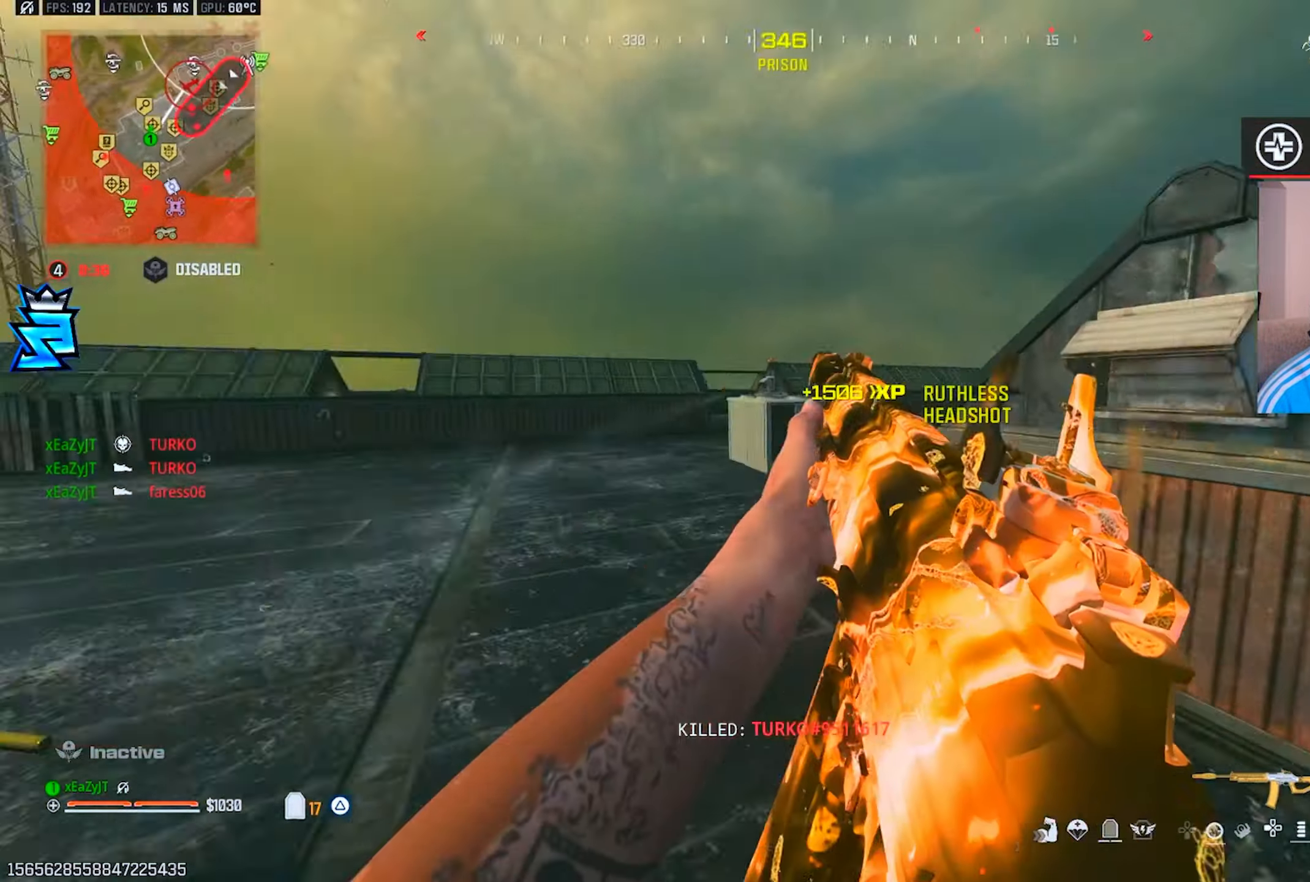
{"dt_ms": 500, "buttons": ["CIRCLE"], "left_stick": "down-left", "right_stick": "right", "events": [[83, "right_stick", "center"], [217, "CIRCLE", "down"], [250, "CIRCLE", "up"], [334, "right_stick", "right"], [367, "left_stick", "up-left"], [450, "CIRCLE", "down"], [500, "left_stick", "down-left"]]}
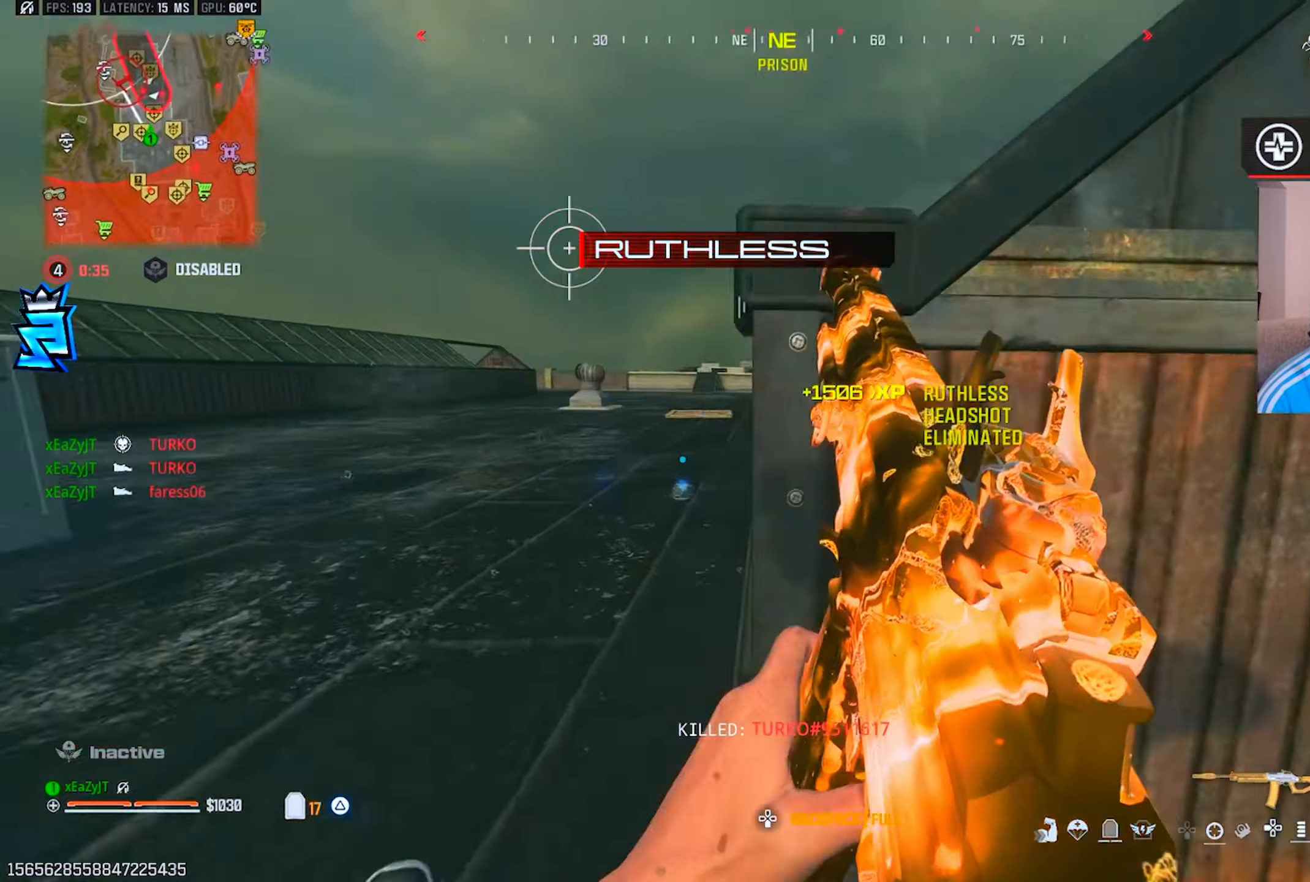
{"dt_ms": 501, "buttons": [], "left_stick": "up", "right_stick": "center", "events": [[50, "R3", "down"], [67, "CIRCLE", "up"], [67, "right_stick", "center"], [84, "left_stick", "down"], [151, "R3", "up"], [234, "left_stick", "up"], [334, "right_stick", "left"], [417, "right_stick", "center"]]}
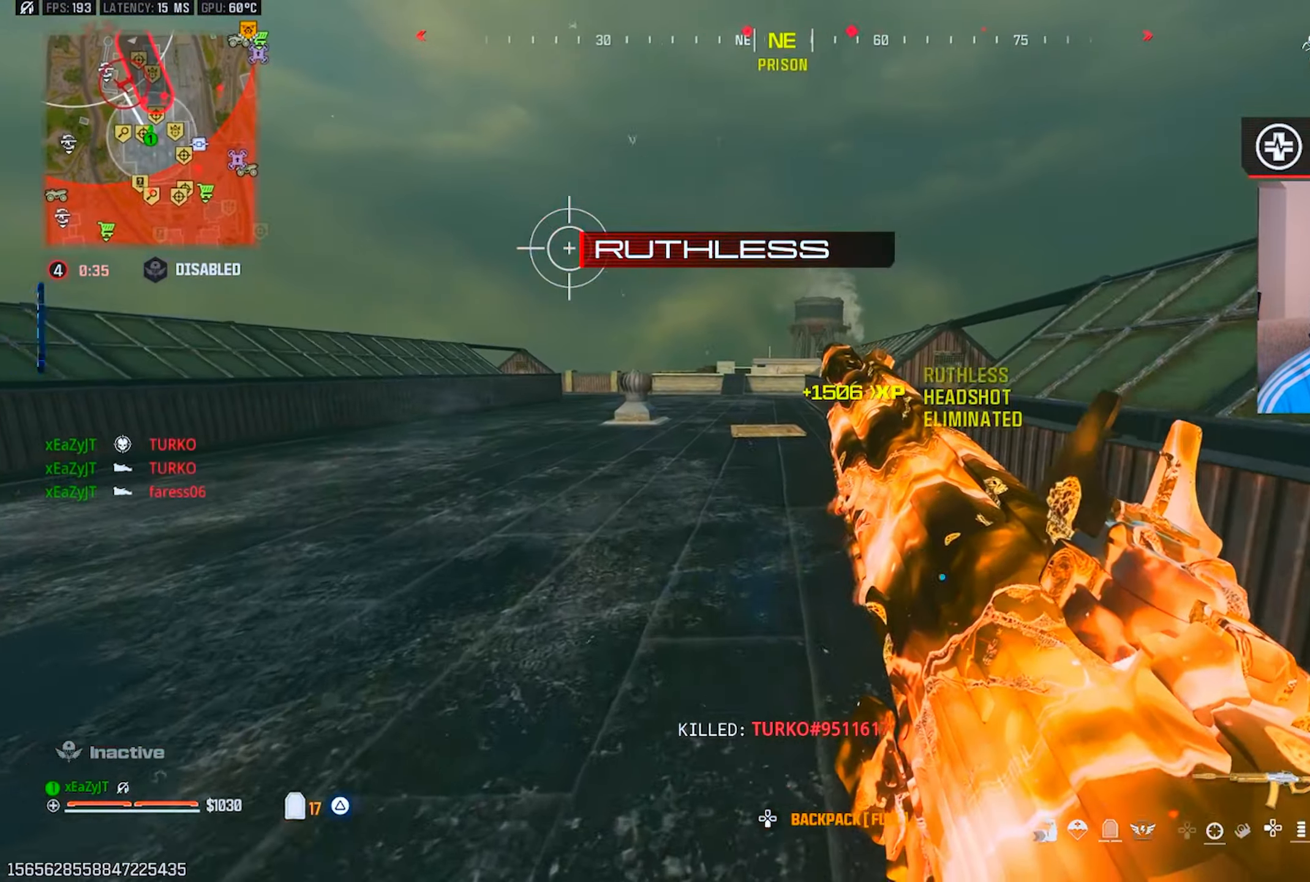
{"dt_ms": 500, "buttons": [], "left_stick": "up-left", "right_stick": "center", "events": [[167, "right_stick", "right"], [300, "left_stick", "up-left"], [317, "right_stick", "center"]]}
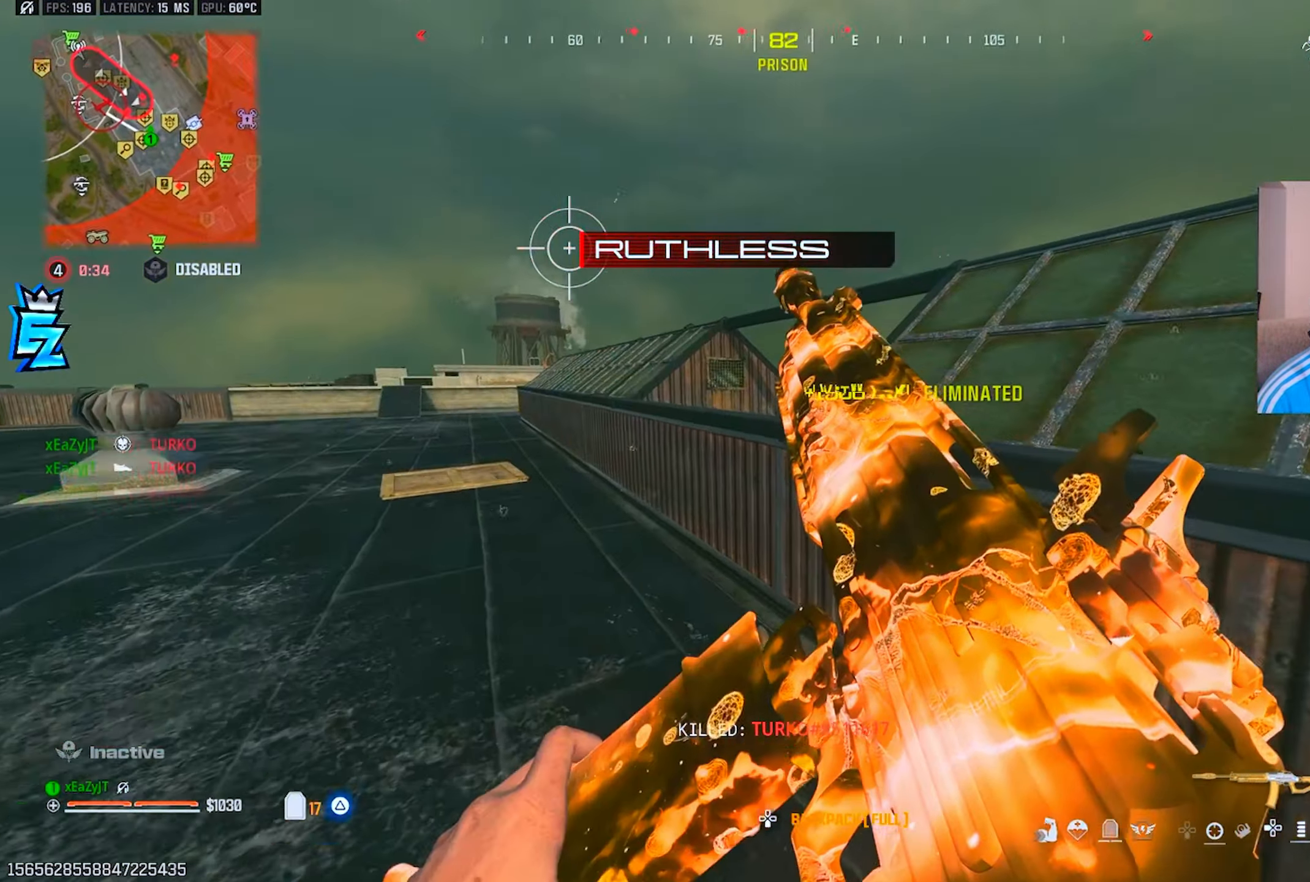
{"dt_ms": 501, "buttons": [], "left_stick": "up-right", "right_stick": "right", "events": [[50, "right_stick", "right"], [117, "right_stick", "center"], [134, "left_stick", "center"], [301, "left_stick", "right"], [417, "right_stick", "right"], [501, "left_stick", "up-right"]]}
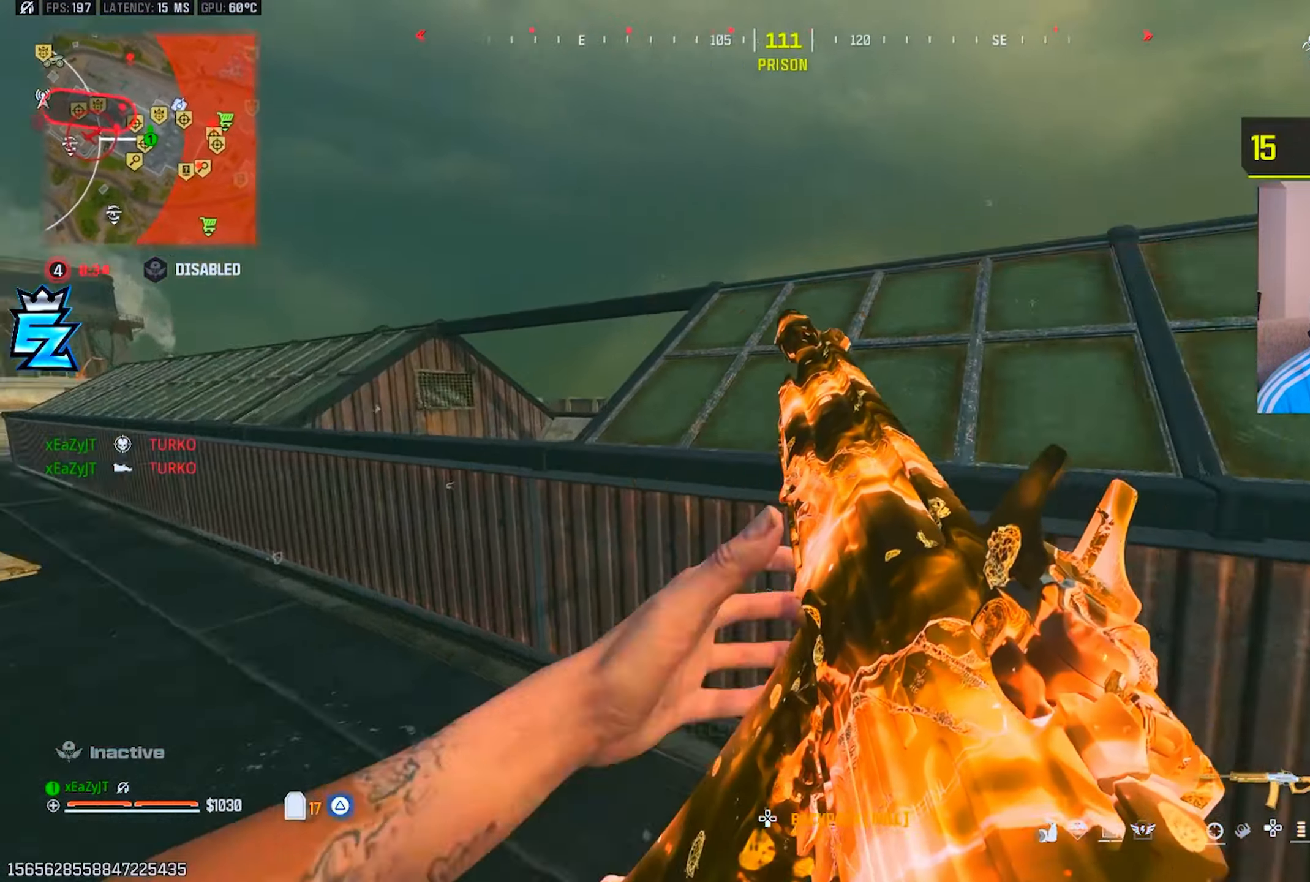
{"dt_ms": 500, "buttons": [], "left_stick": "right", "right_stick": "right", "events": [[133, "R3", "down"], [133, "right_stick", "center"], [150, "L3", "down"], [150, "left_stick", "up"], [183, "R3", "up"], [217, "L3", "up"], [250, "R3", "down"], [334, "R3", "up"], [334, "right_stick", "right"], [450, "left_stick", "right"]]}
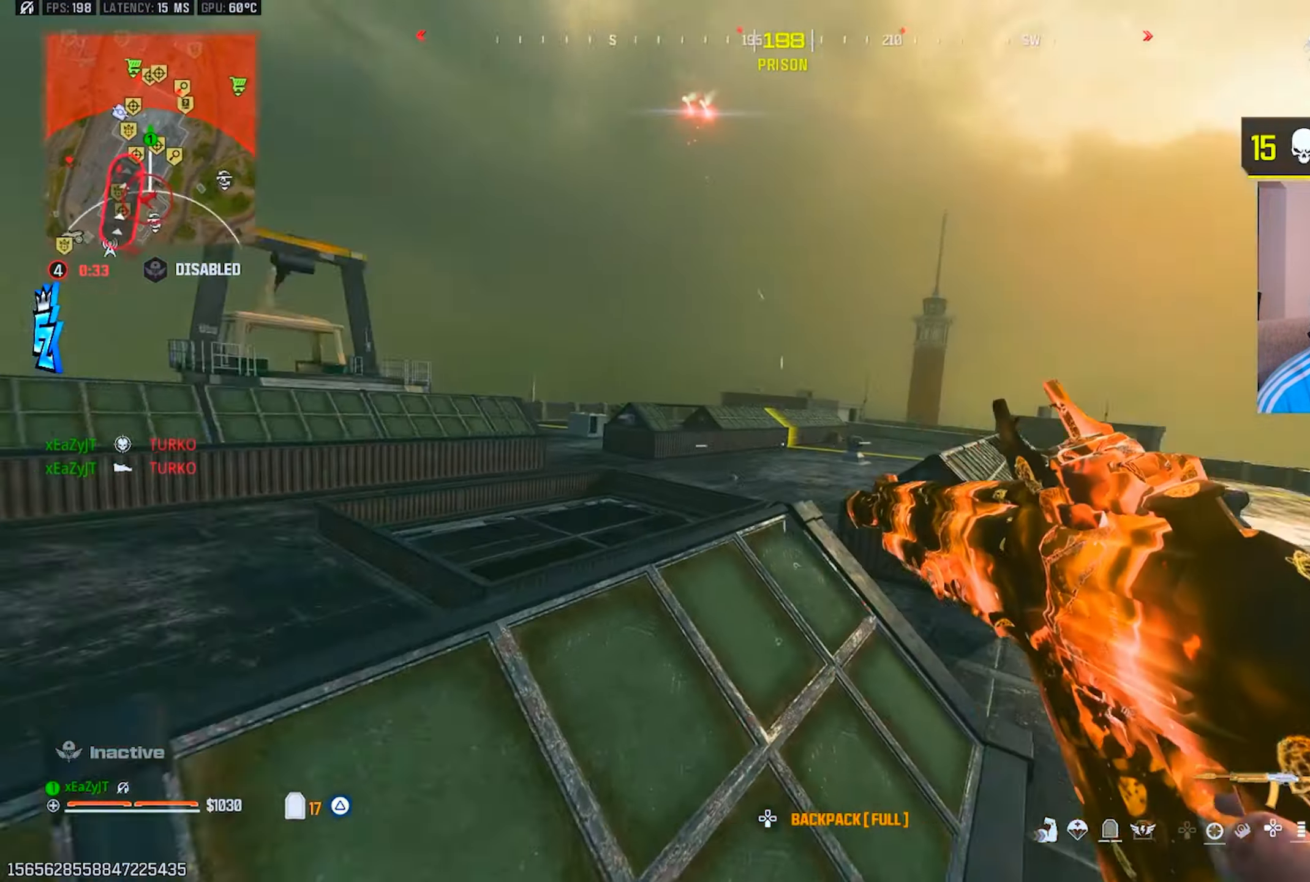
{"dt_ms": 501, "buttons": ["R3"], "left_stick": "up-right", "right_stick": "center", "events": [[50, "right_stick", "center"], [67, "left_stick", "center"], [117, "right_stick", "right"], [201, "left_stick", "up-right"], [301, "right_stick", "center"], [401, "L3", "down"], [451, "R3", "down"], [484, "L3", "up"]]}
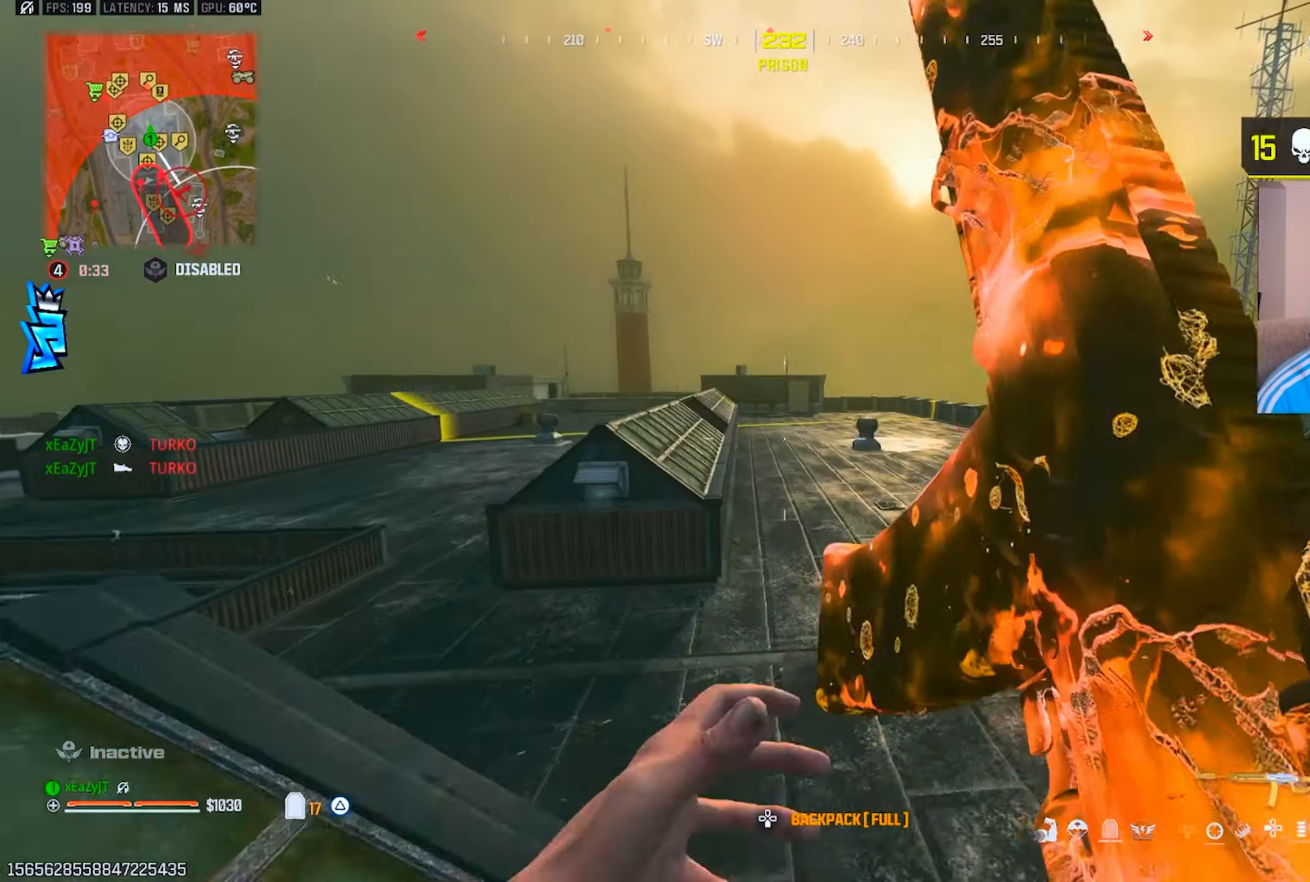
{"dt_ms": 500, "buttons": [], "left_stick": "left", "right_stick": "left", "events": [[50, "R3", "up"], [183, "left_stick", "down-right"], [317, "left_stick", "center"], [434, "left_stick", "down-left"], [500, "left_stick", "left"], [500, "right_stick", "left"]]}
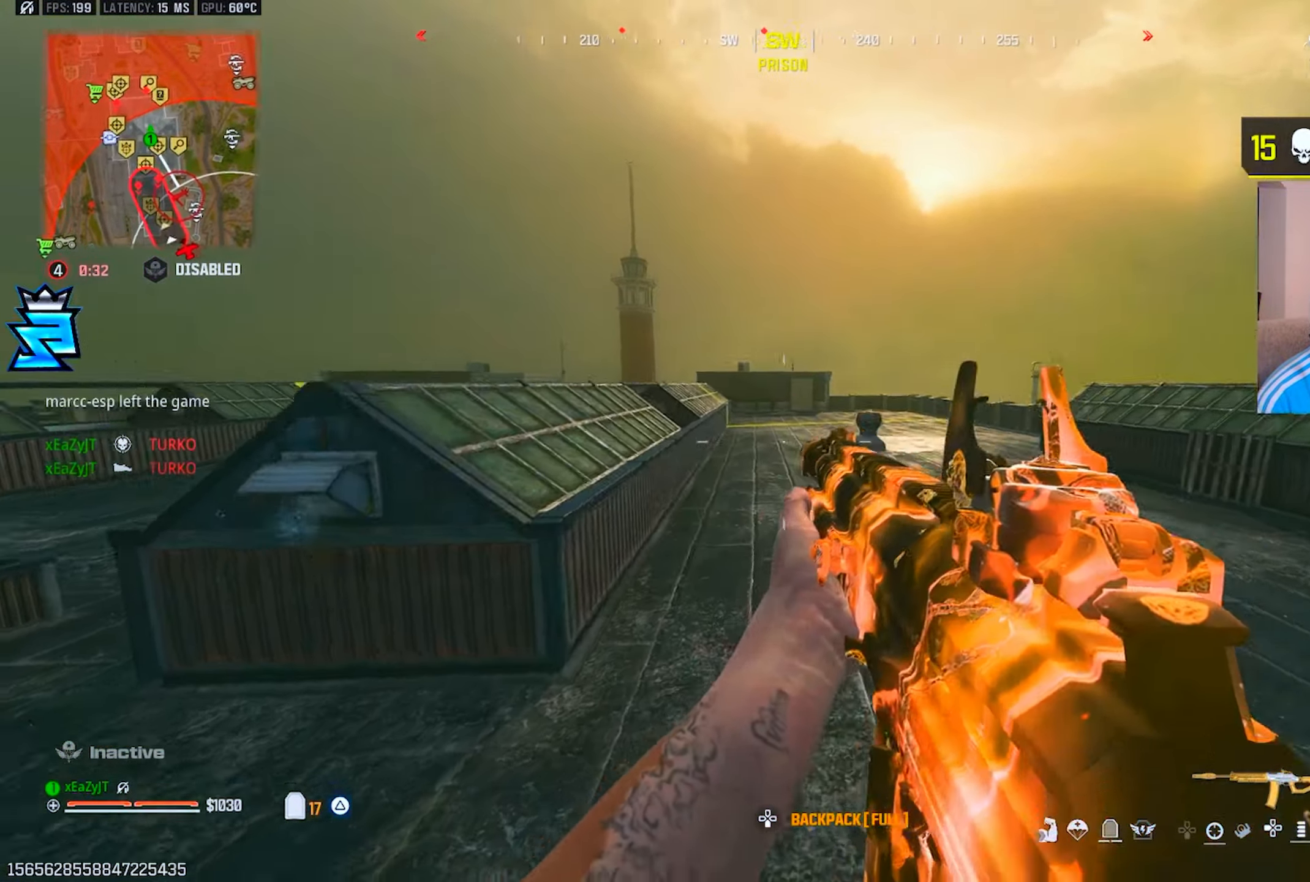
{"dt_ms": 501, "buttons": [], "left_stick": "up-left", "right_stick": "center", "events": [[50, "TRIANGLE", "down"], [101, "left_stick", "up-left"], [118, "TRIANGLE", "up"], [184, "L3", "down"], [285, "L3", "up"], [285, "right_stick", "center"], [368, "TRIANGLE", "down"], [451, "TRIANGLE", "up"]]}
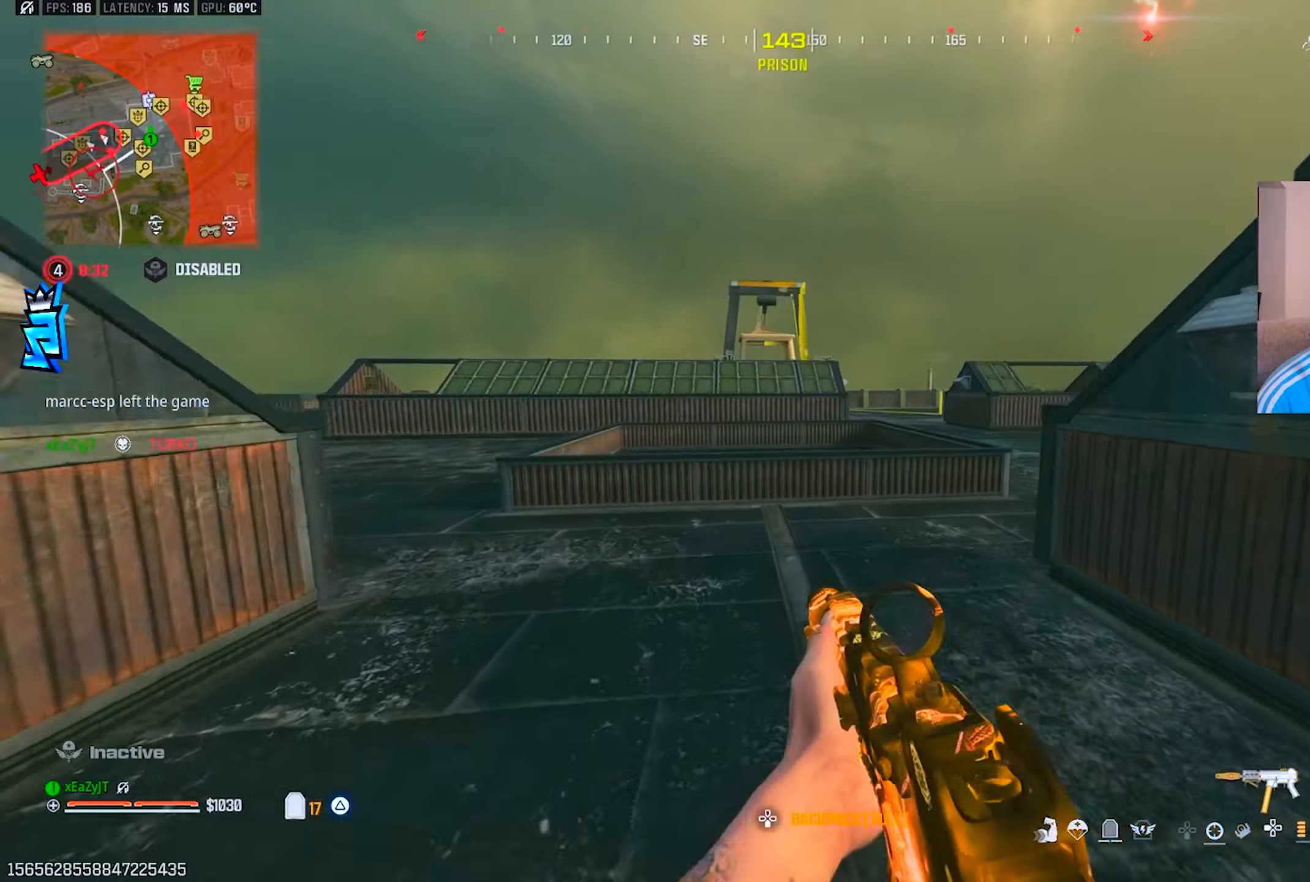
{"dt_ms": 501, "buttons": [], "left_stick": "right", "right_stick": "center", "events": [[34, "right_stick", "right"], [67, "left_stick", "down"], [151, "left_stick", "down-right"], [284, "TRIANGLE", "down"], [334, "TRIANGLE", "up"], [334, "left_stick", "center"], [351, "right_stick", "center"], [417, "TRIANGLE", "down"], [434, "left_stick", "right"], [501, "TRIANGLE", "up"]]}
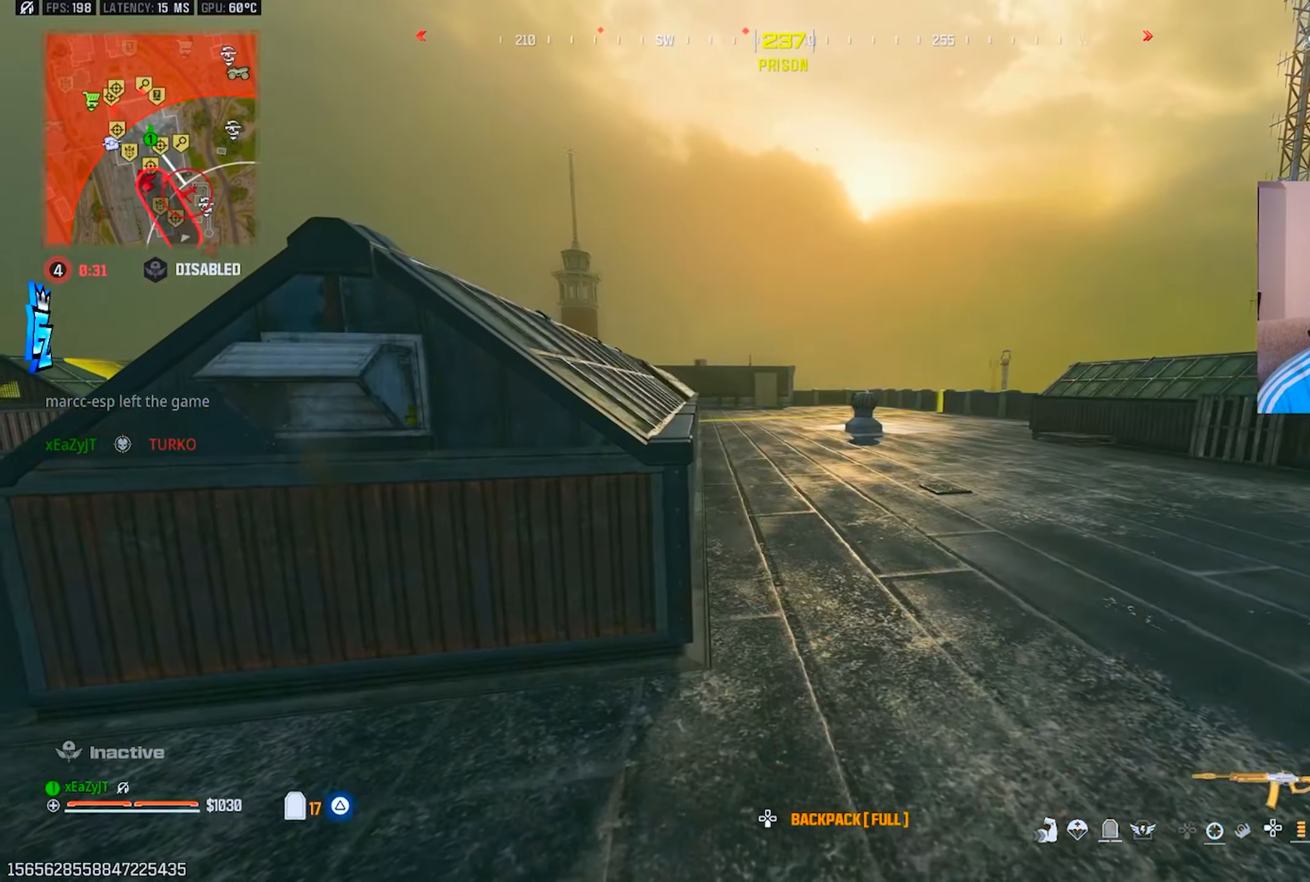
{"dt_ms": 500, "buttons": [], "left_stick": "left", "right_stick": "left", "events": [[83, "TRIANGLE", "down"], [150, "TRIANGLE", "up"], [233, "TRIANGLE", "down"], [267, "left_stick", "center"], [317, "TRIANGLE", "up"], [384, "left_stick", "left"], [434, "right_stick", "left"]]}
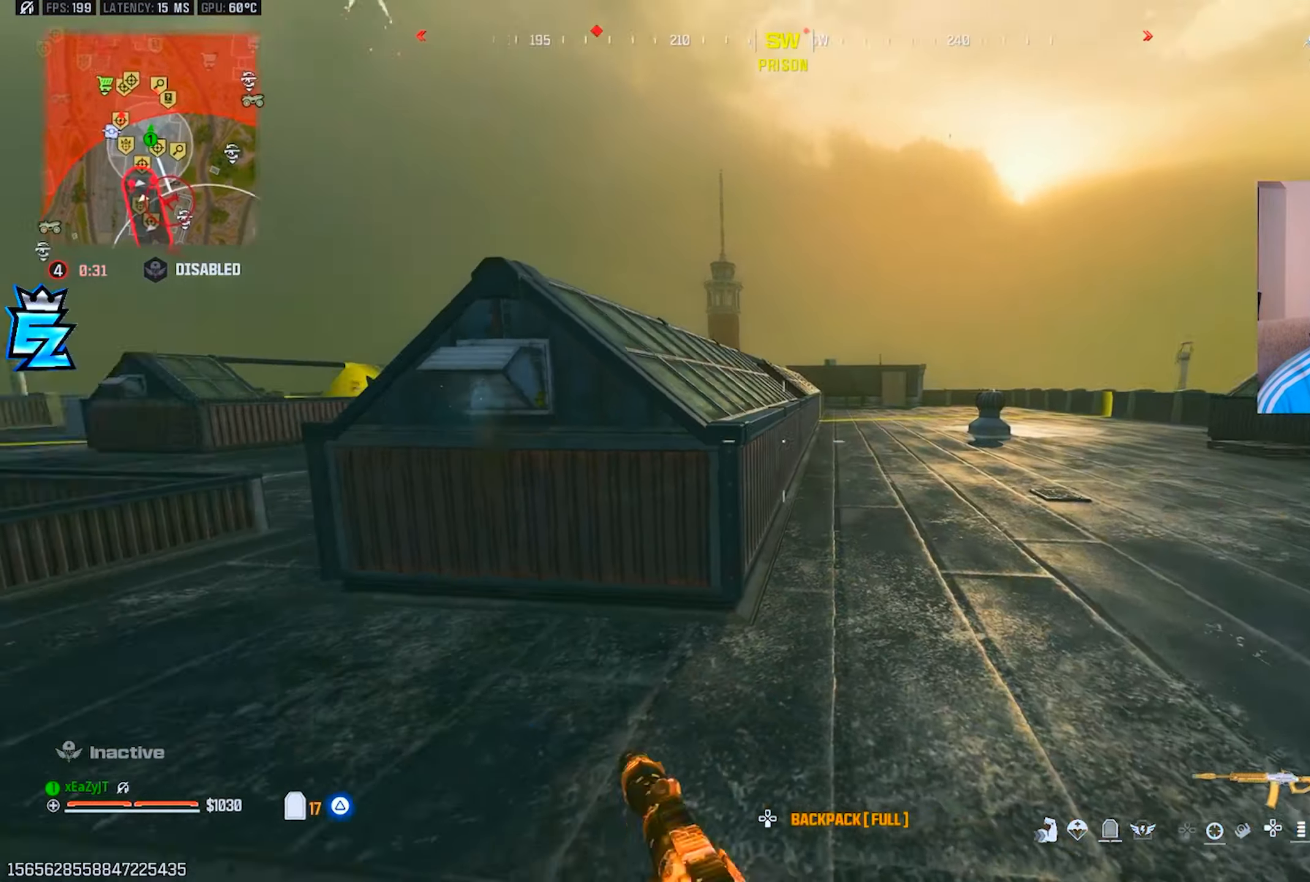
{"dt_ms": 501, "buttons": [], "left_stick": "up-left", "right_stick": "left", "events": [[67, "left_stick", "up-left"], [84, "TRIANGLE", "down"], [151, "TRIANGLE", "up"], [201, "right_stick", "center"], [251, "L3", "down"], [334, "right_stick", "left"], [351, "L3", "up"]]}
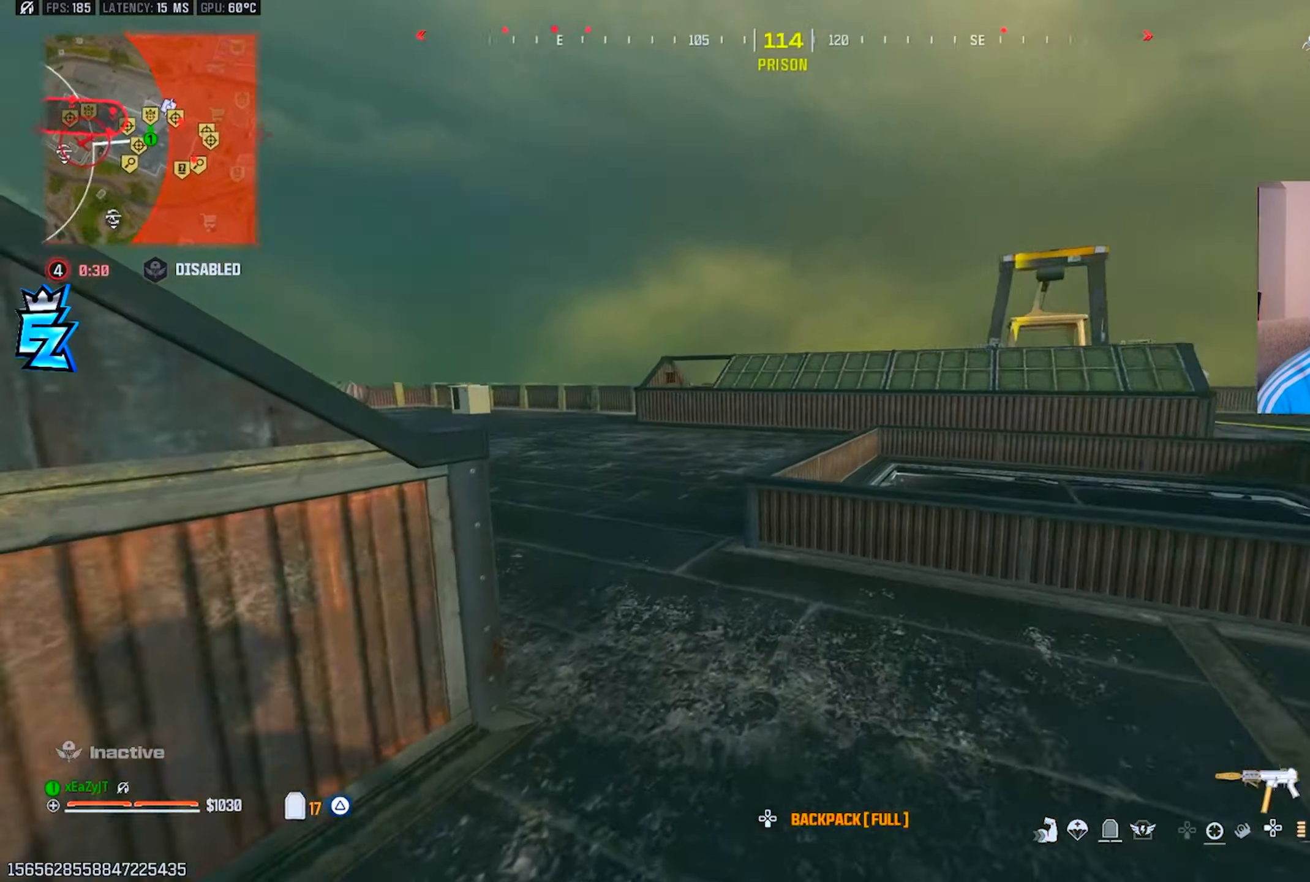
{"dt_ms": 500, "buttons": [], "left_stick": "right", "right_stick": "up-right", "events": [[67, "right_stick", "center"], [133, "L3", "down"], [167, "right_stick", "right"], [233, "L3", "up"], [233, "right_stick", "up-right"], [300, "TRIANGLE", "down"], [317, "left_stick", "center"], [367, "TRIANGLE", "up"], [367, "left_stick", "right"]]}
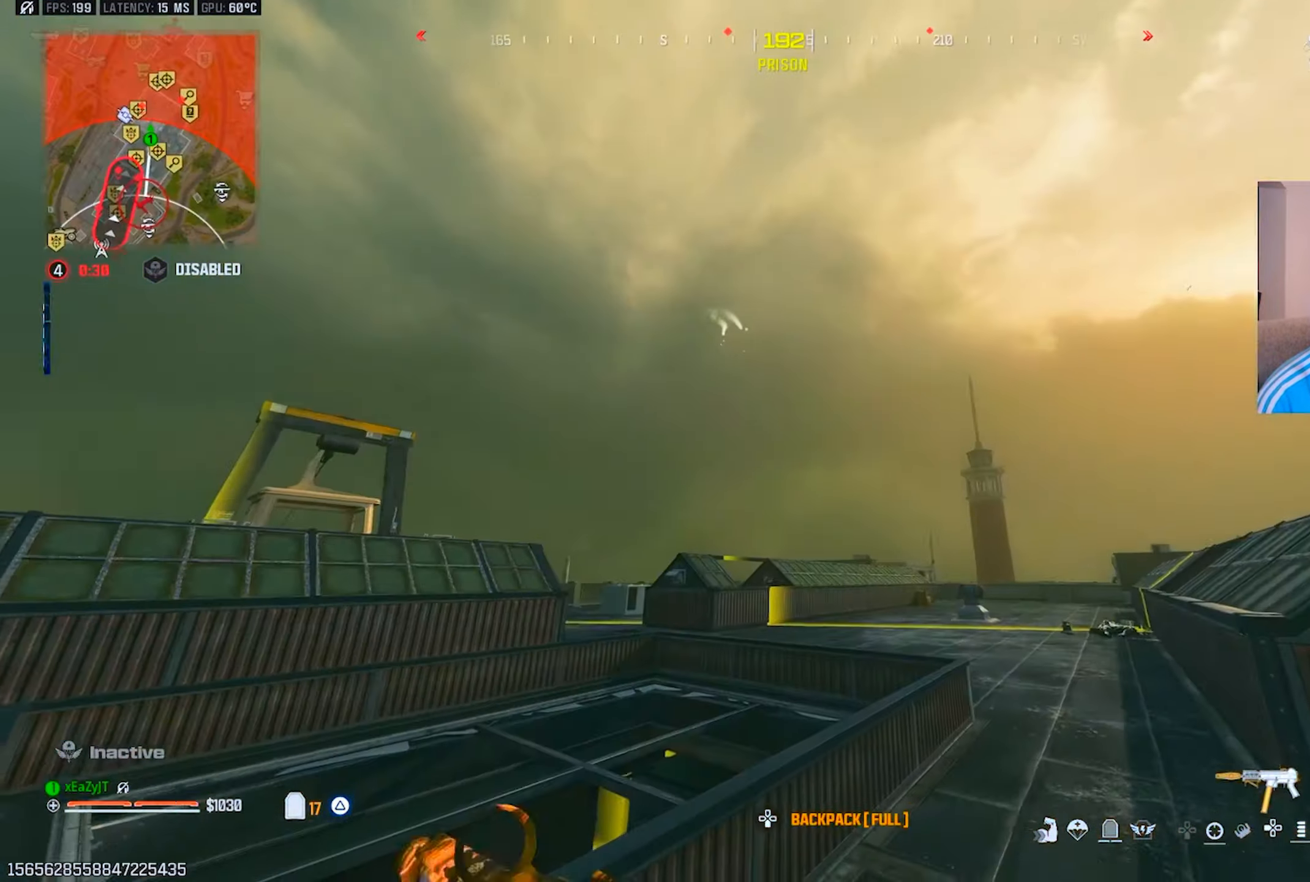
{"dt_ms": 501, "buttons": [], "left_stick": "up-left", "right_stick": "down-left", "events": [[50, "CIRCLE", "down"], [50, "right_stick", "center"], [117, "CIRCLE", "up"], [201, "CIRCLE", "down"], [217, "left_stick", "center"], [284, "CIRCLE", "up"], [284, "left_stick", "left"], [284, "right_stick", "down-left"], [434, "left_stick", "up-left"], [451, "TRIANGLE", "down"], [501, "TRIANGLE", "up"]]}
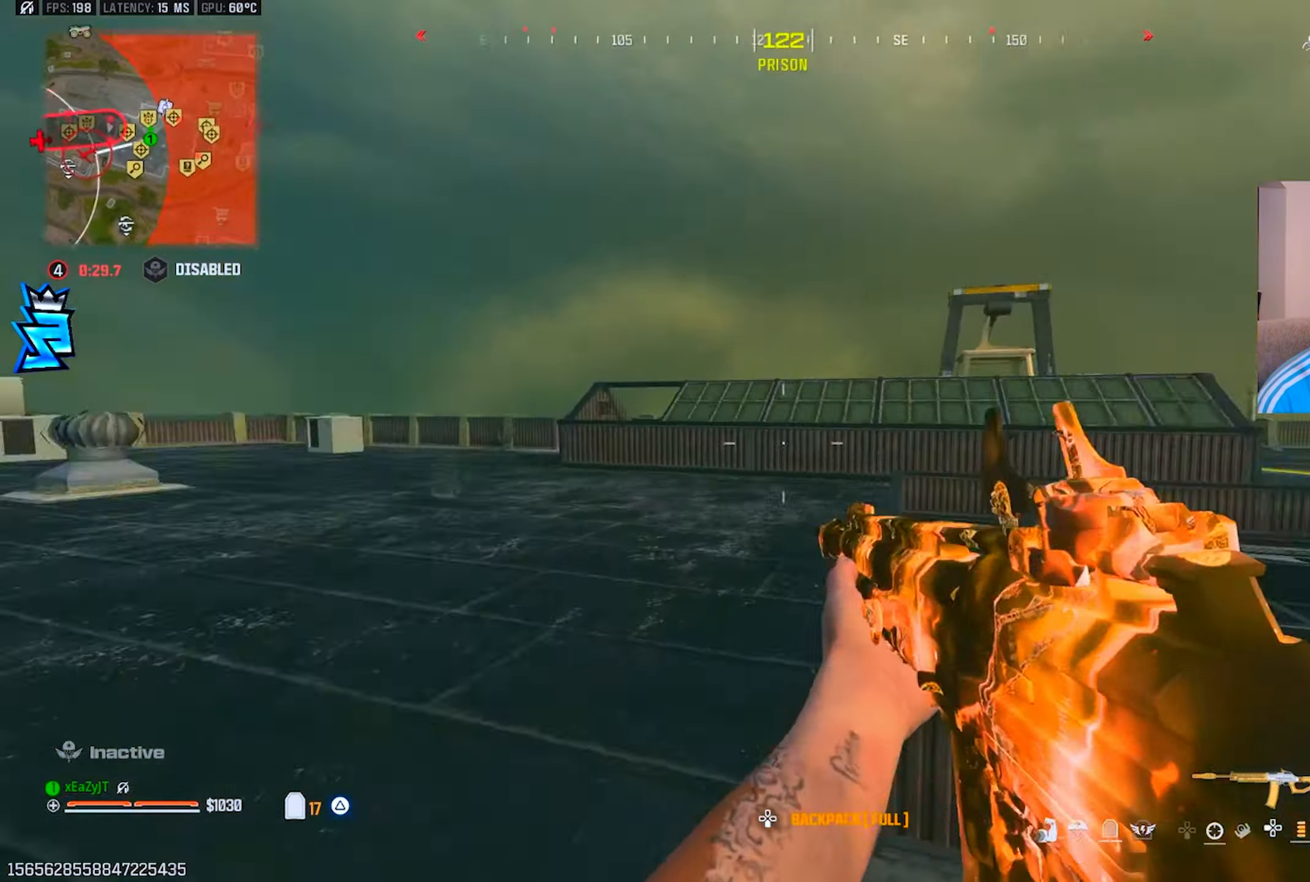
{"dt_ms": 500, "buttons": ["CIRCLE"], "left_stick": "up", "right_stick": "left", "events": [[17, "L3", "down"], [17, "left_stick", "up"], [83, "right_stick", "center"], [100, "L3", "up"], [183, "L3", "down"], [400, "L3", "up"], [467, "right_stick", "left"], [500, "CIRCLE", "down"]]}
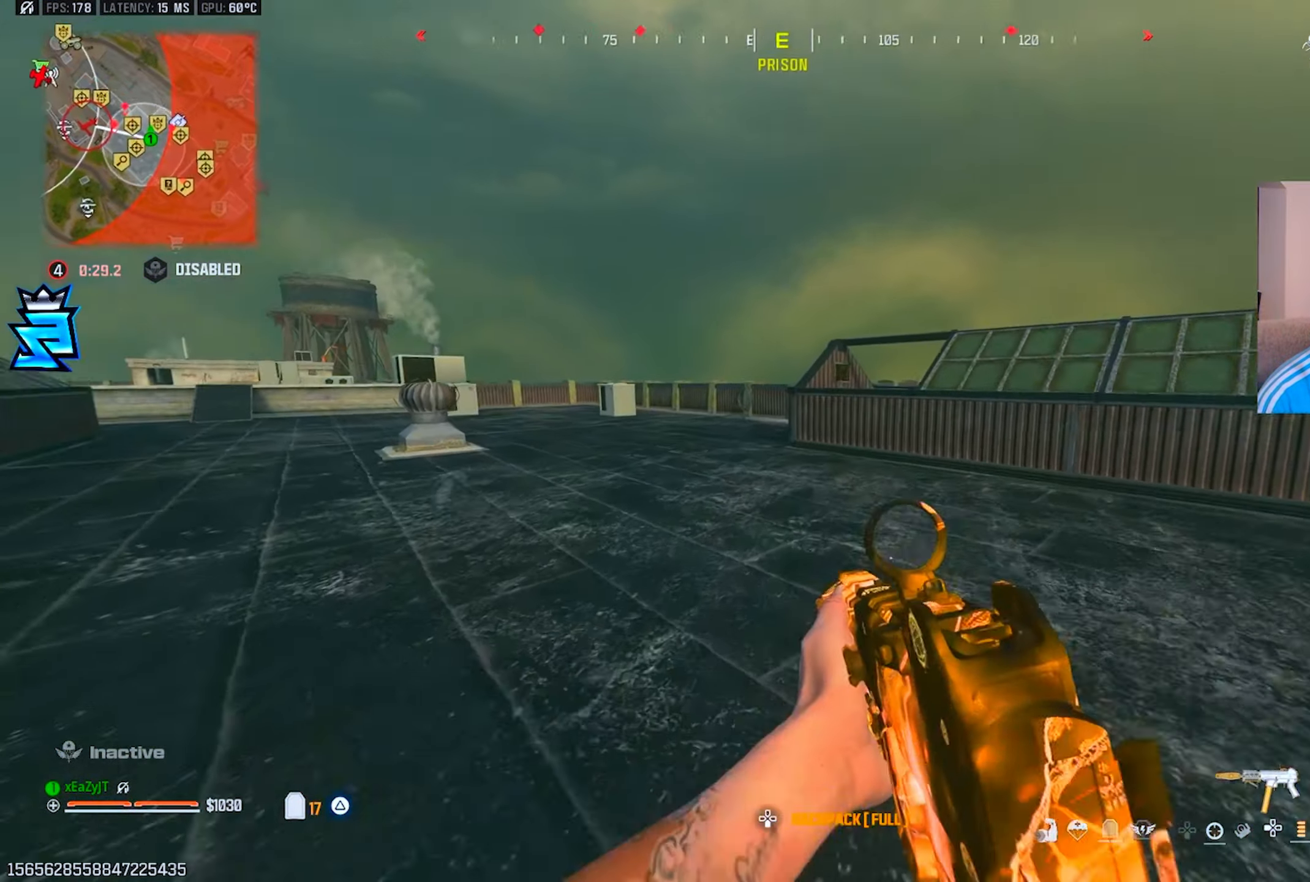
{"dt_ms": 501, "buttons": ["R3"], "left_stick": "down-right", "right_stick": "center", "events": [[17, "right_stick", "center"], [50, "CIRCLE", "up"], [50, "left_stick", "up-right"], [101, "right_stick", "left"], [234, "left_stick", "center"], [234, "right_stick", "center"], [384, "CIRCLE", "down"], [401, "left_stick", "down-right"], [468, "R3", "down"], [501, "CIRCLE", "up"]]}
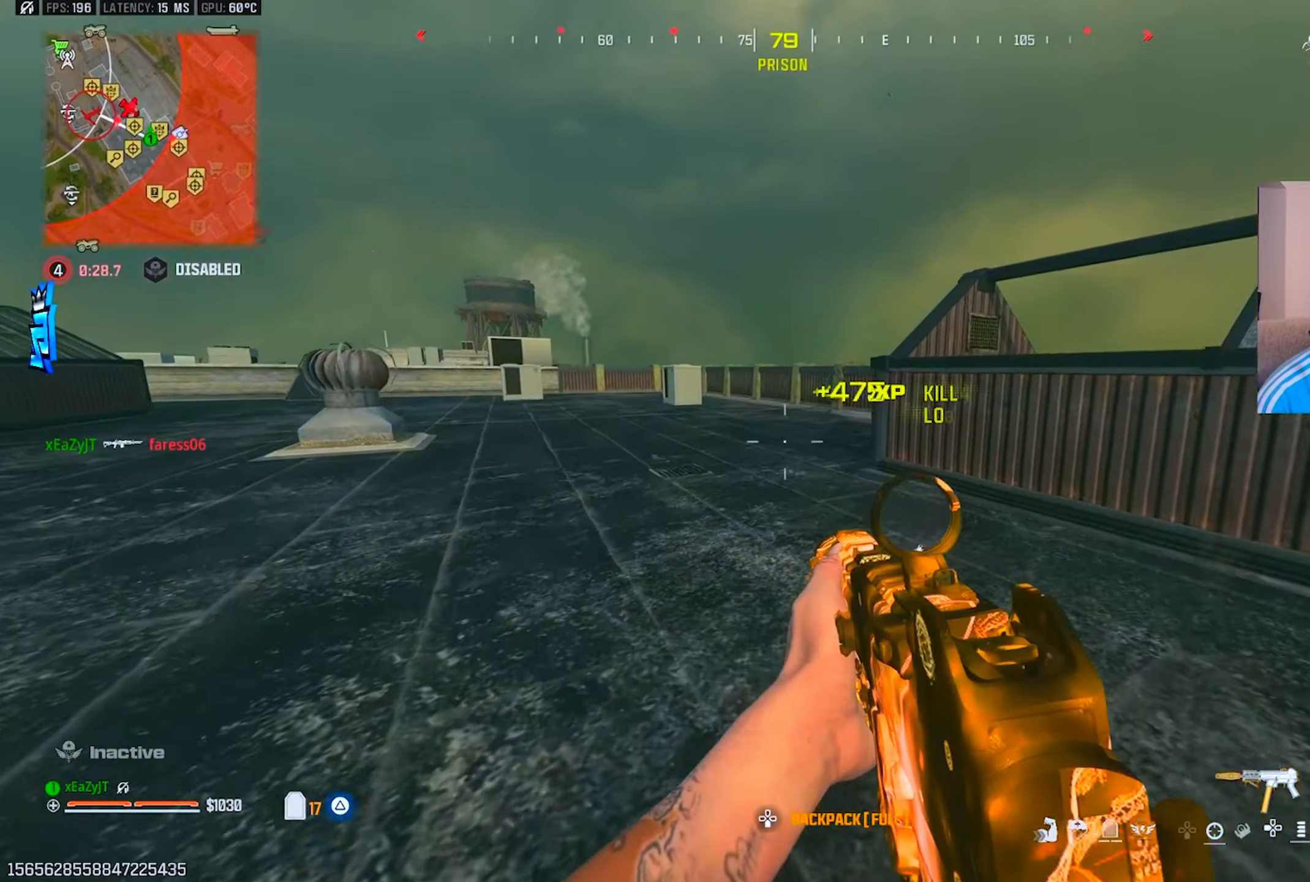
{"dt_ms": 500, "buttons": ["R3"], "left_stick": "up-right", "right_stick": "center", "events": [[67, "R3", "up"], [284, "left_stick", "up-right"], [284, "right_stick", "right"], [350, "L3", "down"], [450, "R3", "down"], [484, "L3", "up"], [484, "right_stick", "center"]]}
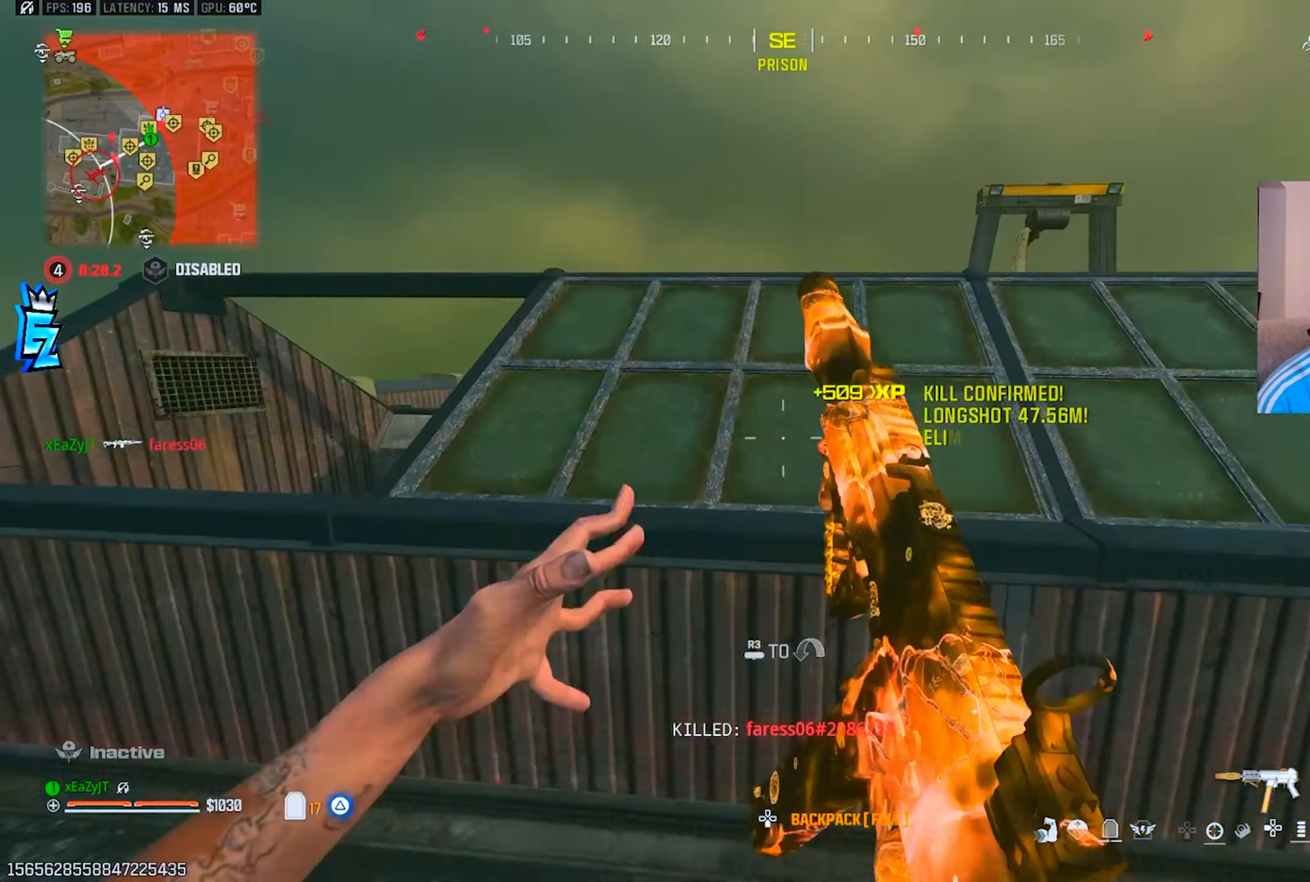
{"dt_ms": 501, "buttons": [], "left_stick": "down-left", "right_stick": "center", "events": [[34, "R3", "up"], [84, "R3", "down"], [167, "L3", "down"], [167, "R3", "up"], [167, "left_stick", "up"], [201, "right_stick", "down-right"], [234, "L3", "up"], [351, "left_stick", "left"], [434, "right_stick", "center"], [451, "left_stick", "down-left"]]}
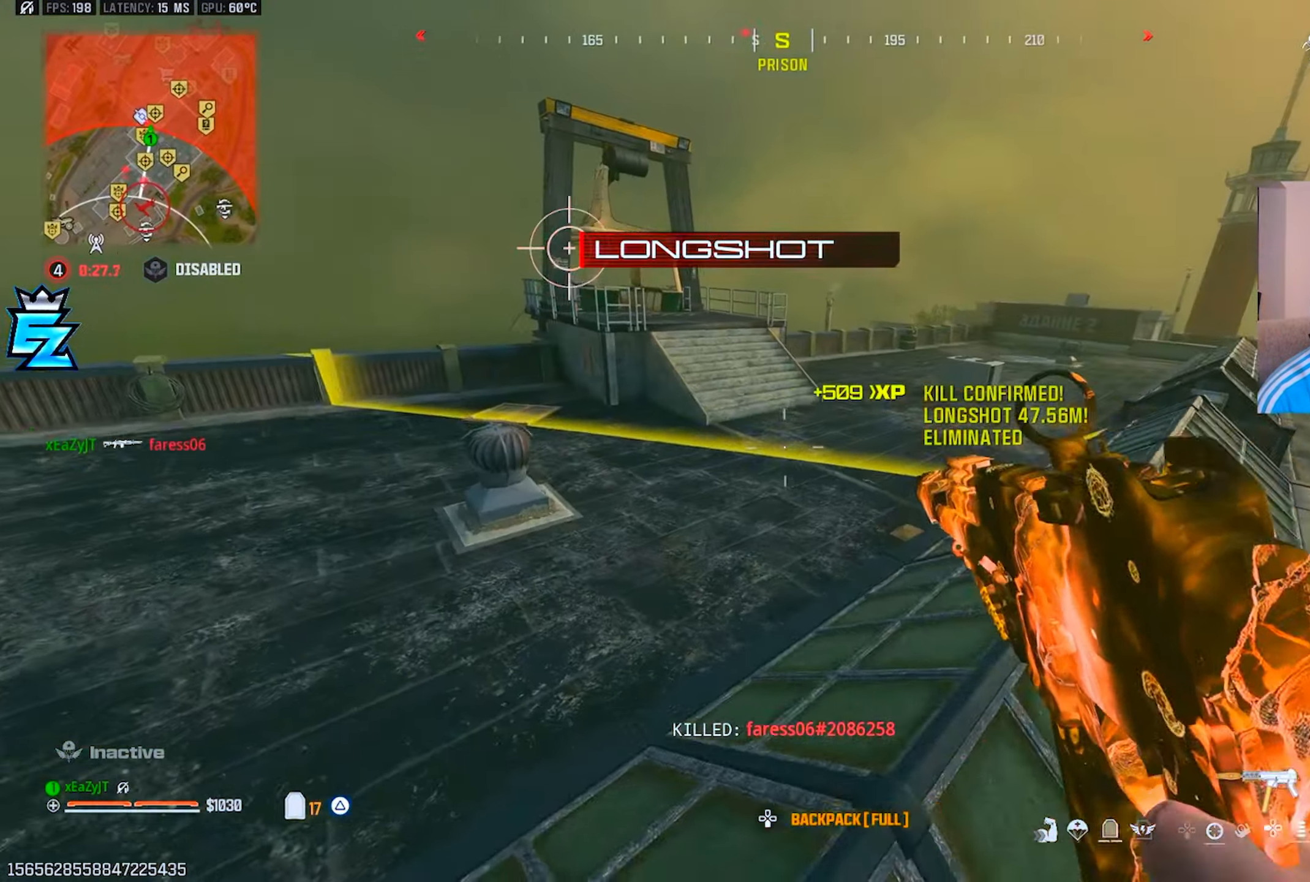
{"dt_ms": 484, "buttons": ["TRIANGLE", "L3"], "left_stick": "up", "right_stick": "left", "events": [[50, "left_stick", "left"], [167, "left_stick", "up-left"], [167, "right_stick", "left"], [450, "TRIANGLE", "down"], [467, "L3", "down"], [467, "left_stick", "up"]]}